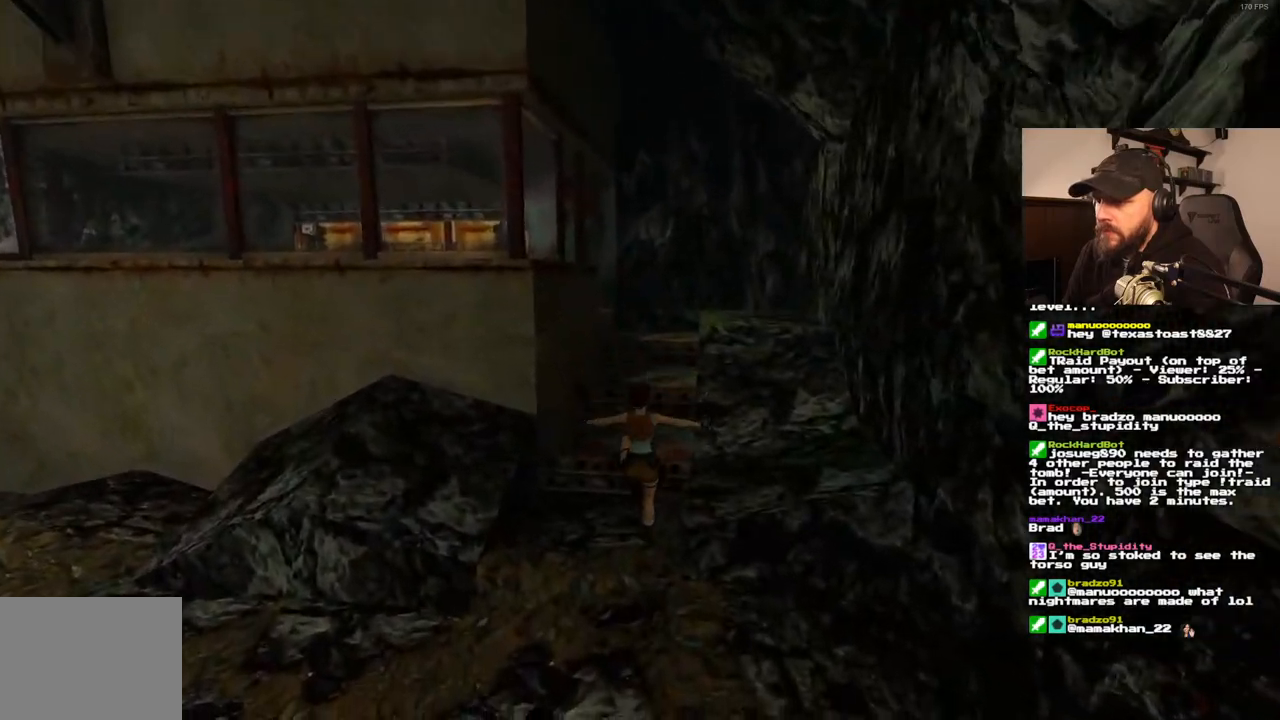
Gameplay with a controller (PlayStation layout); each line is a JSON object with the inputs held at the frame after it. "events" lists button and stick changes between this image and that frame as [ms after this image, input, new state], when the widget could be followed in between. Not read: L3 R3.
{"buttons": ["SQUARE", "DPAD_UP"], "left_stick": "center", "right_stick": "center", "events": [[100, "DPAD_RIGHT", "down"], [200, "DPAD_RIGHT", "up"]]}
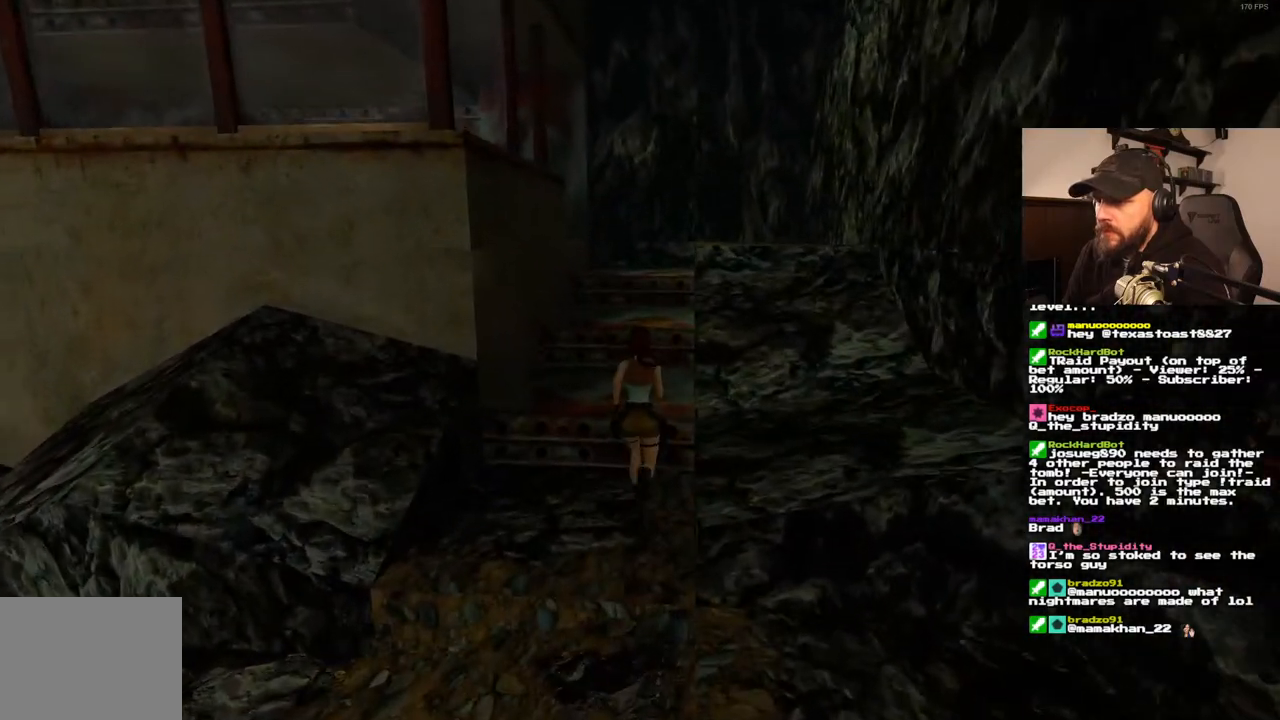
{"buttons": ["SQUARE"], "left_stick": "center", "right_stick": "center", "events": [[50, "DPAD_LEFT", "down"], [233, "DPAD_LEFT", "up"], [317, "DPAD_UP", "up"]]}
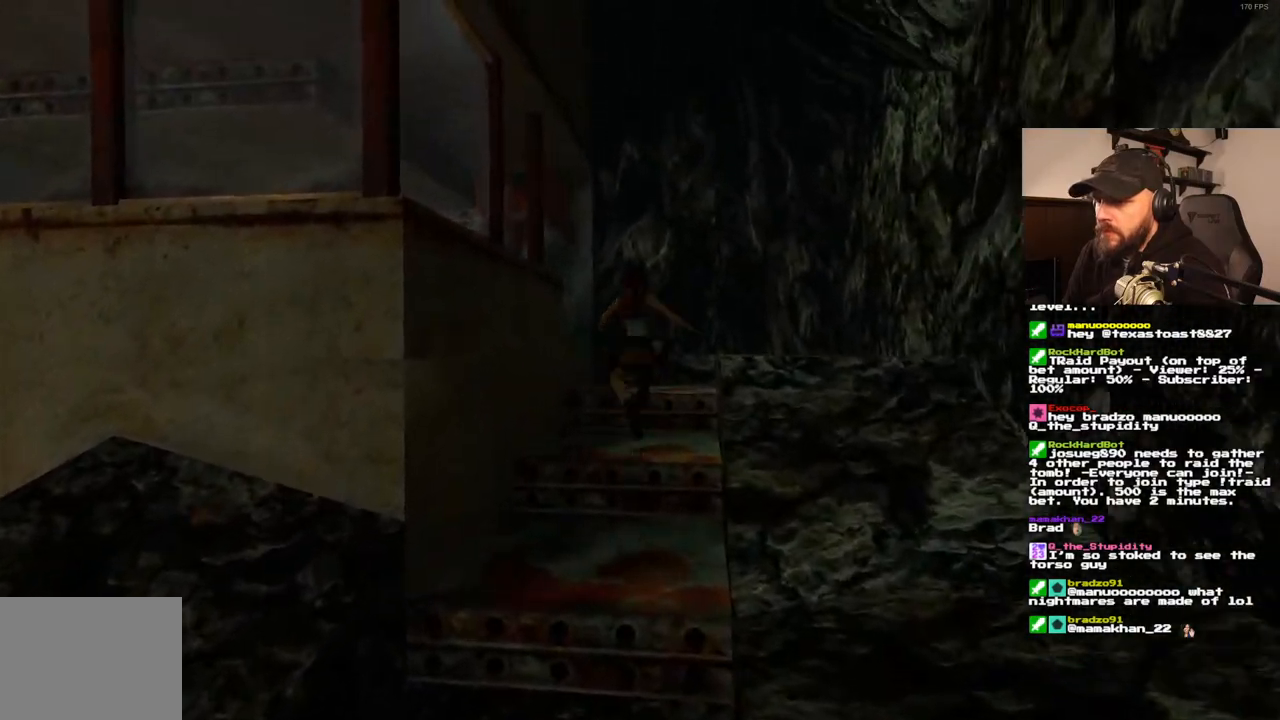
{"buttons": ["DPAD_UP", "DPAD_LEFT"], "left_stick": "center", "right_stick": "center", "events": [[83, "DPAD_UP", "down"], [117, "SQUARE", "up"], [250, "DPAD_LEFT", "down"]]}
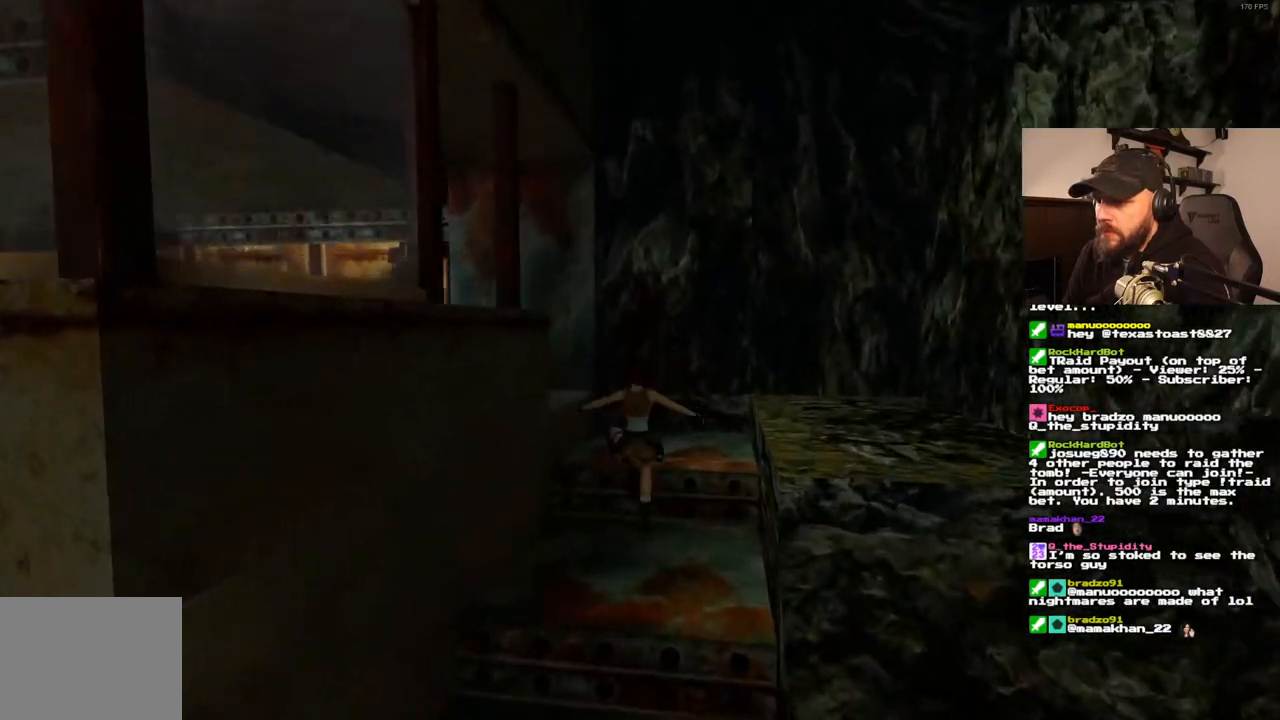
{"buttons": ["DPAD_LEFT"], "left_stick": "center", "right_stick": "center", "events": [[367, "DPAD_LEFT", "up"], [417, "DPAD_LEFT", "down"], [500, "DPAD_UP", "up"]]}
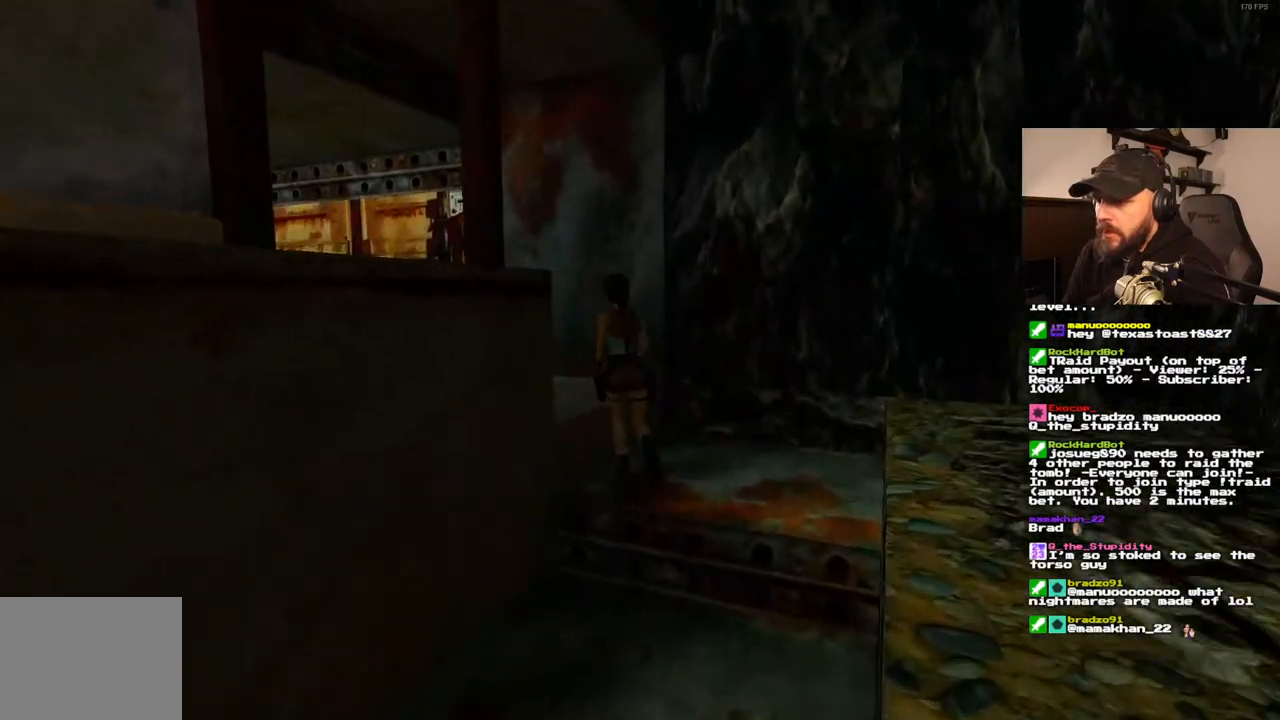
{"buttons": ["DPAD_LEFT"], "left_stick": "center", "right_stick": "center", "events": []}